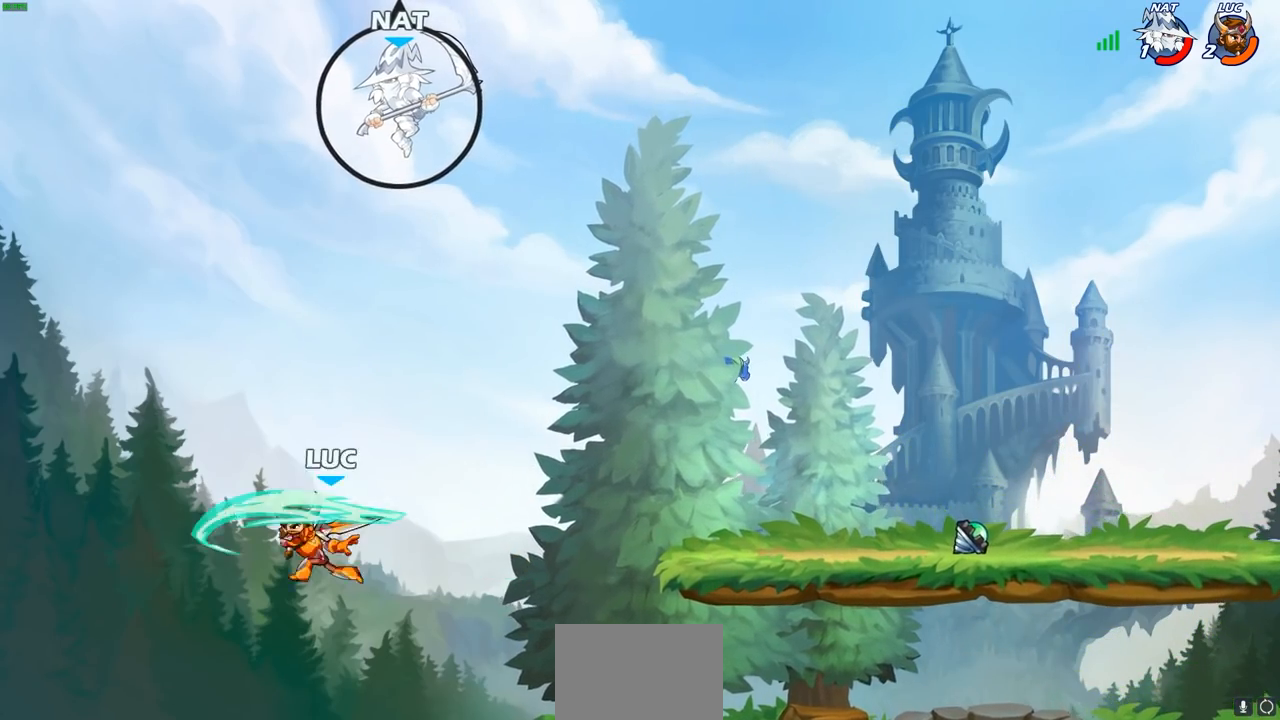
Gameplay with a controller (PlayStation layout); each line is a JSON object with the inputs held at the frame after it. "events" lists button and stick changes between this image and that frame as [ms after this image, input, new state], when the widget could be followed in between.
{"buttons": [], "left_stick": "right", "right_stick": "center", "events": [[217, "left_stick", "right"], [317, "CROSS", "down"], [483, "CROSS", "up"]]}
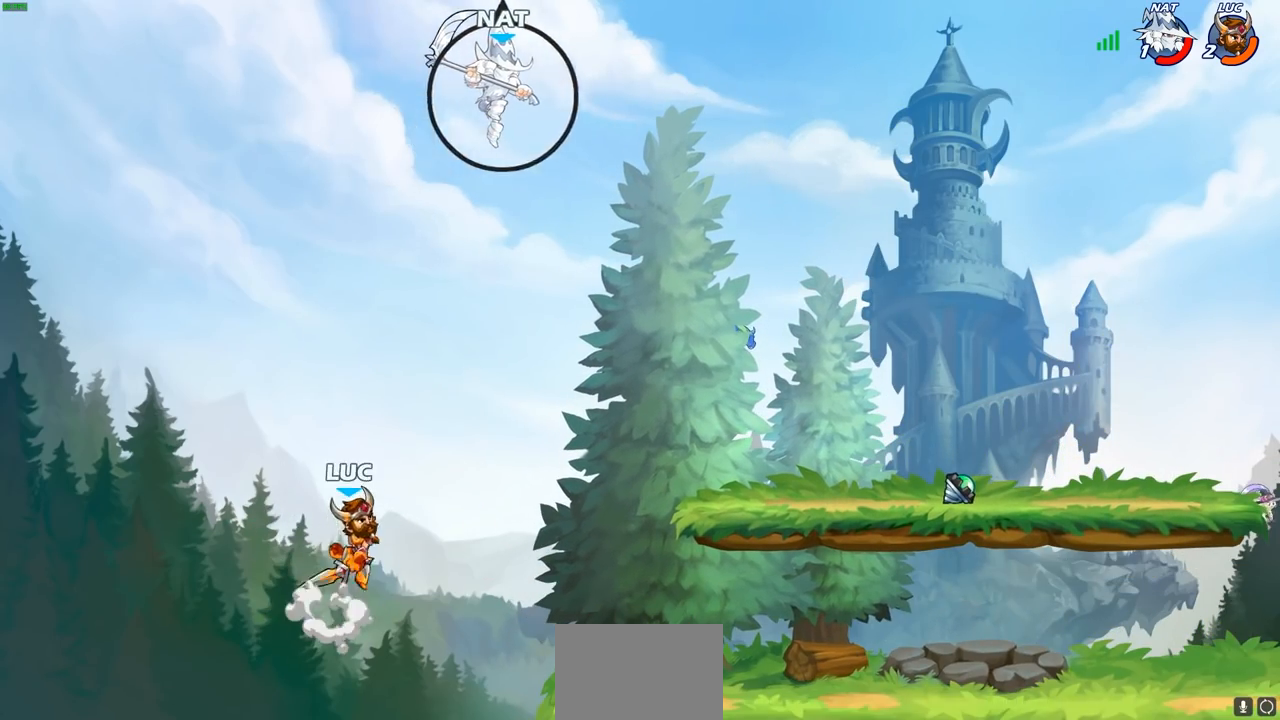
{"buttons": [], "left_stick": "up-right", "right_stick": "center", "events": [[100, "CROSS", "down"], [267, "CIRCLE", "down"], [267, "CROSS", "up"], [383, "CIRCLE", "up"], [417, "left_stick", "up-right"]]}
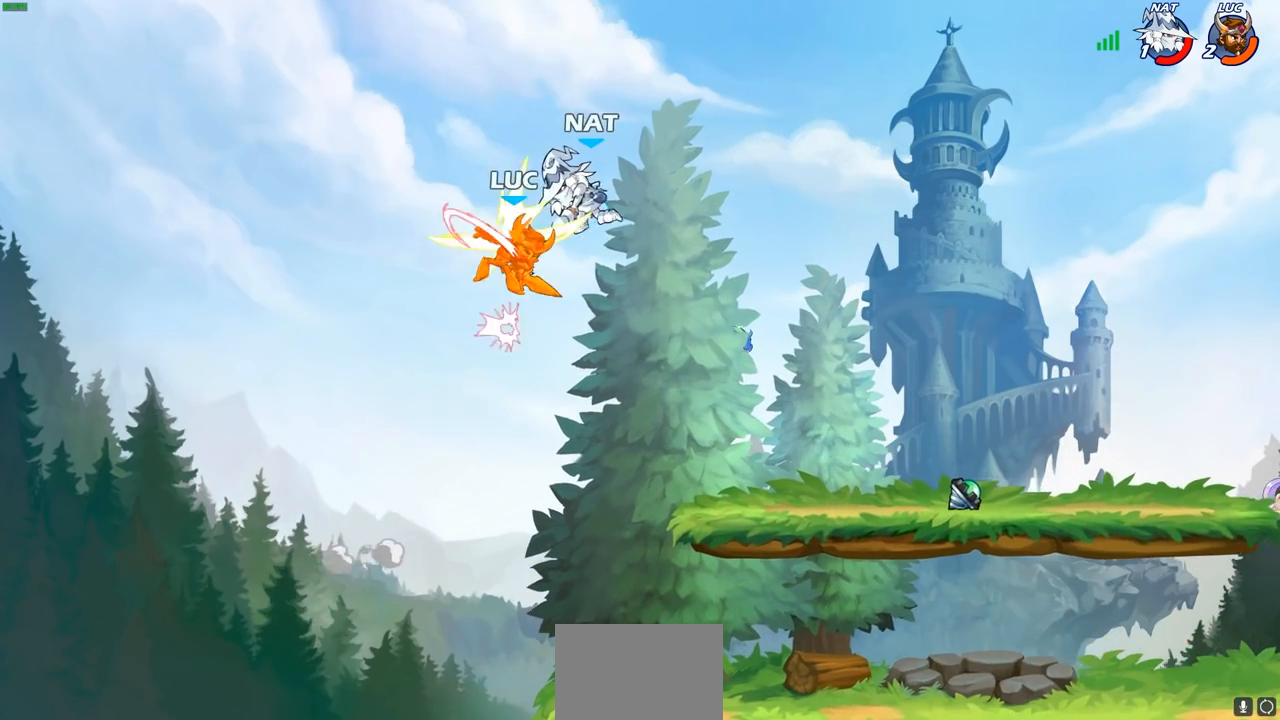
{"buttons": [], "left_stick": "right", "right_stick": "center", "events": [[317, "left_stick", "center"], [500, "left_stick", "right"]]}
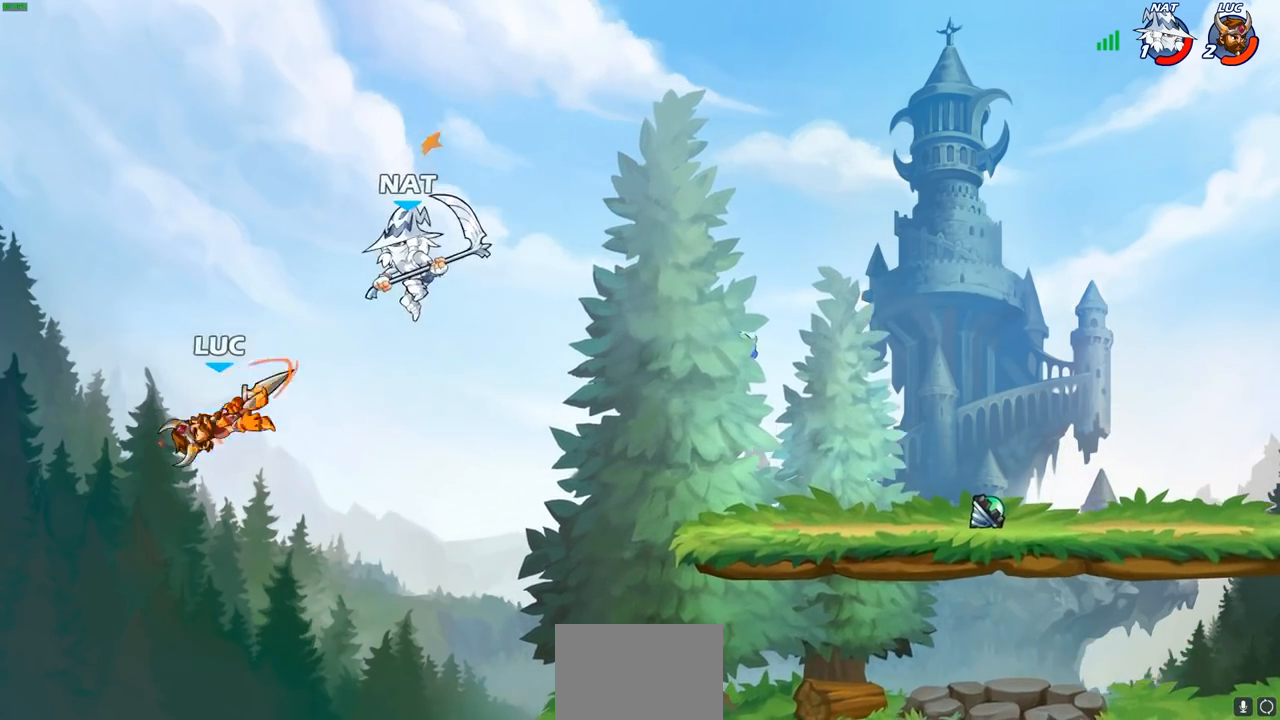
{"buttons": [], "left_stick": "down-right", "right_stick": "center", "events": [[333, "left_stick", "down-right"]]}
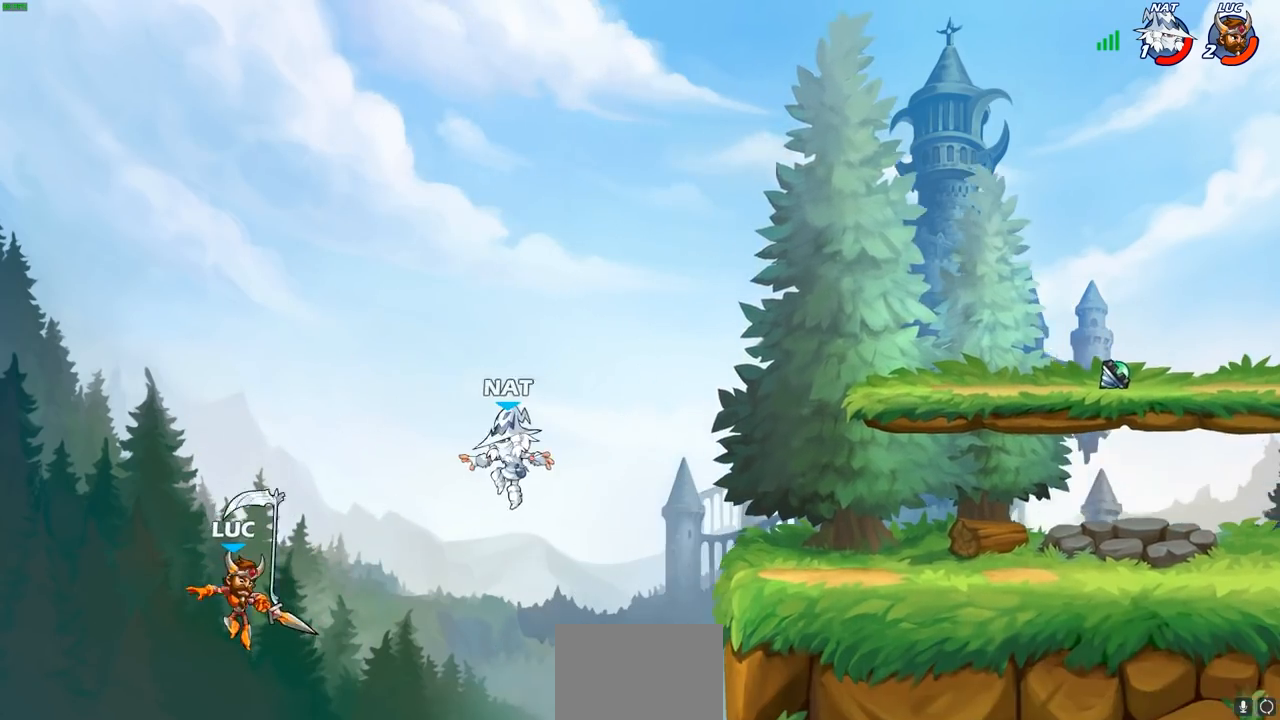
{"buttons": ["CROSS"], "left_stick": "right", "right_stick": "center", "events": [[200, "left_stick", "right"], [483, "CROSS", "down"]]}
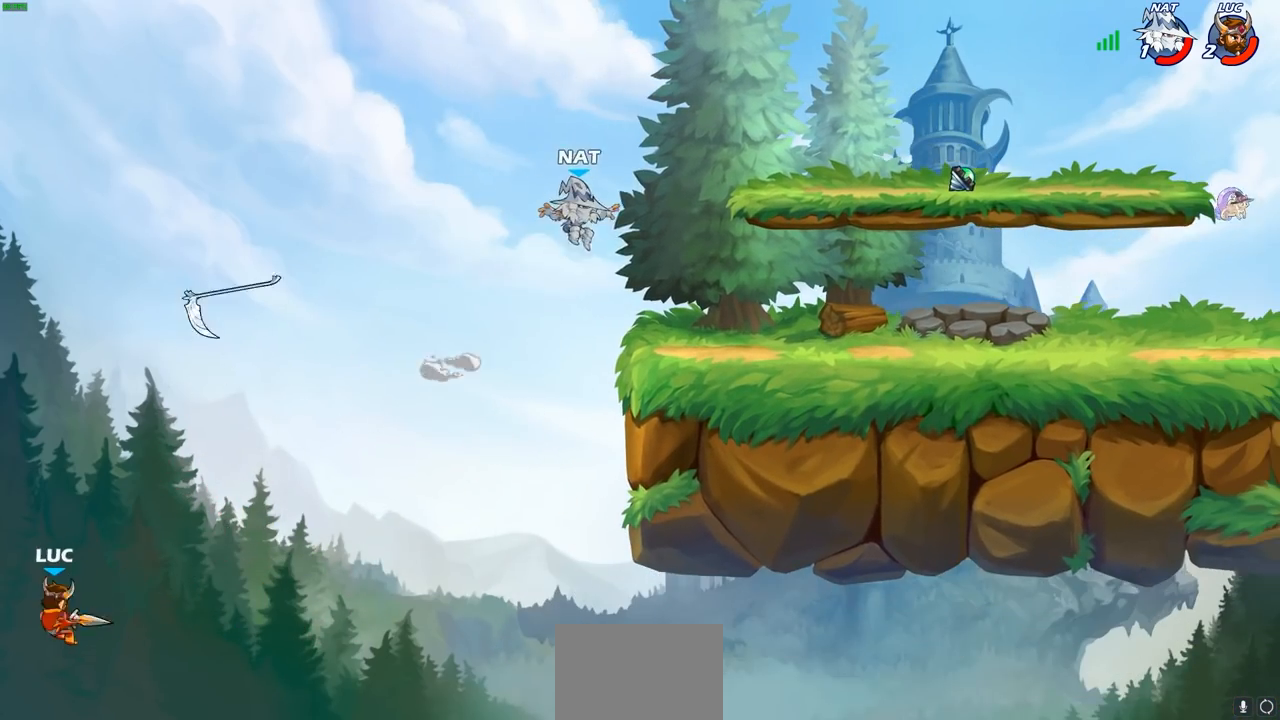
{"buttons": ["CROSS"], "left_stick": "up-right", "right_stick": "center", "events": [[267, "CROSS", "up"], [400, "CROSS", "down"], [400, "left_stick", "up-right"]]}
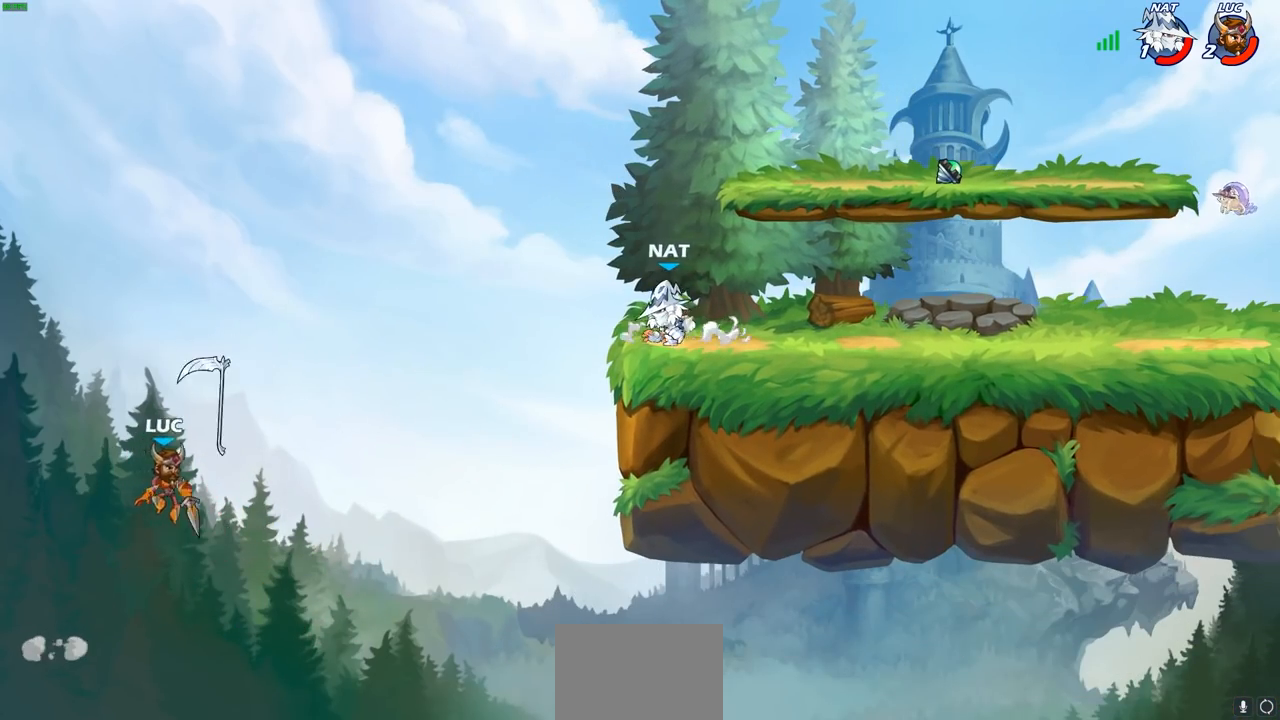
{"buttons": ["R2"], "left_stick": "up-right", "right_stick": "center", "events": [[67, "CROSS", "up"], [383, "R2", "down"]]}
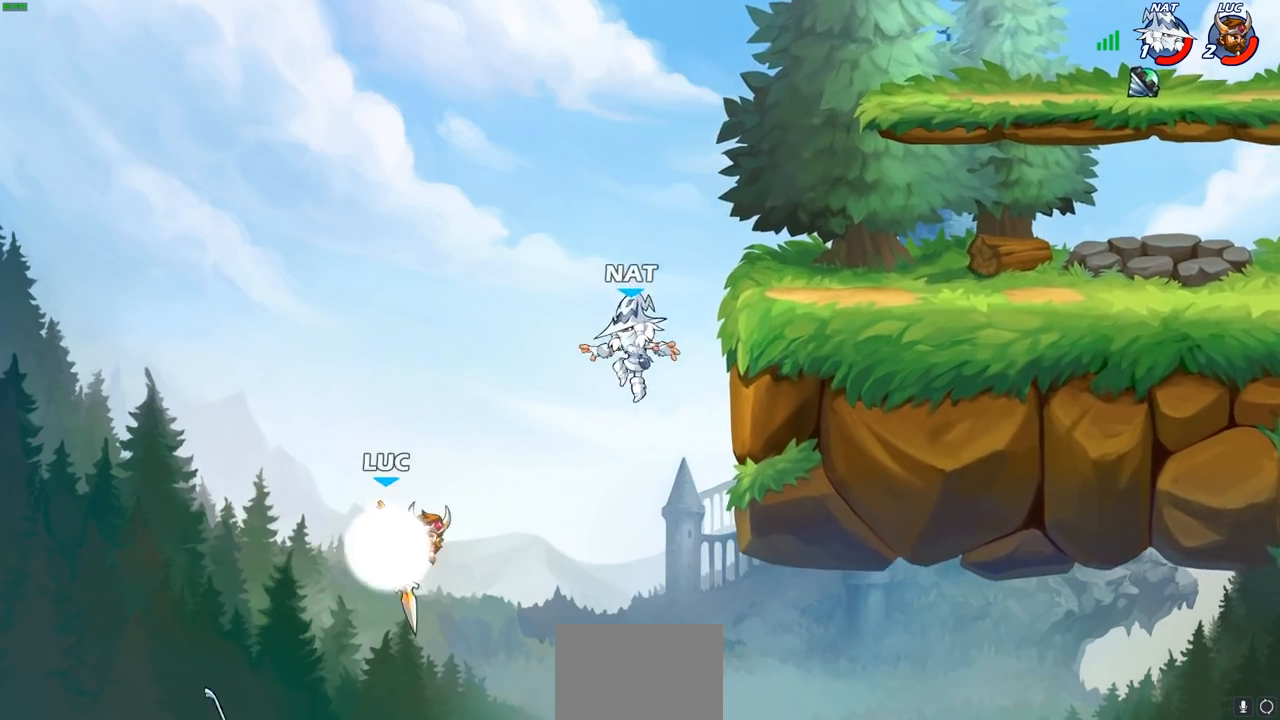
{"buttons": [], "left_stick": "up-right", "right_stick": "center", "events": [[333, "R2", "up"], [367, "SQUARE", "down"], [450, "SQUARE", "up"]]}
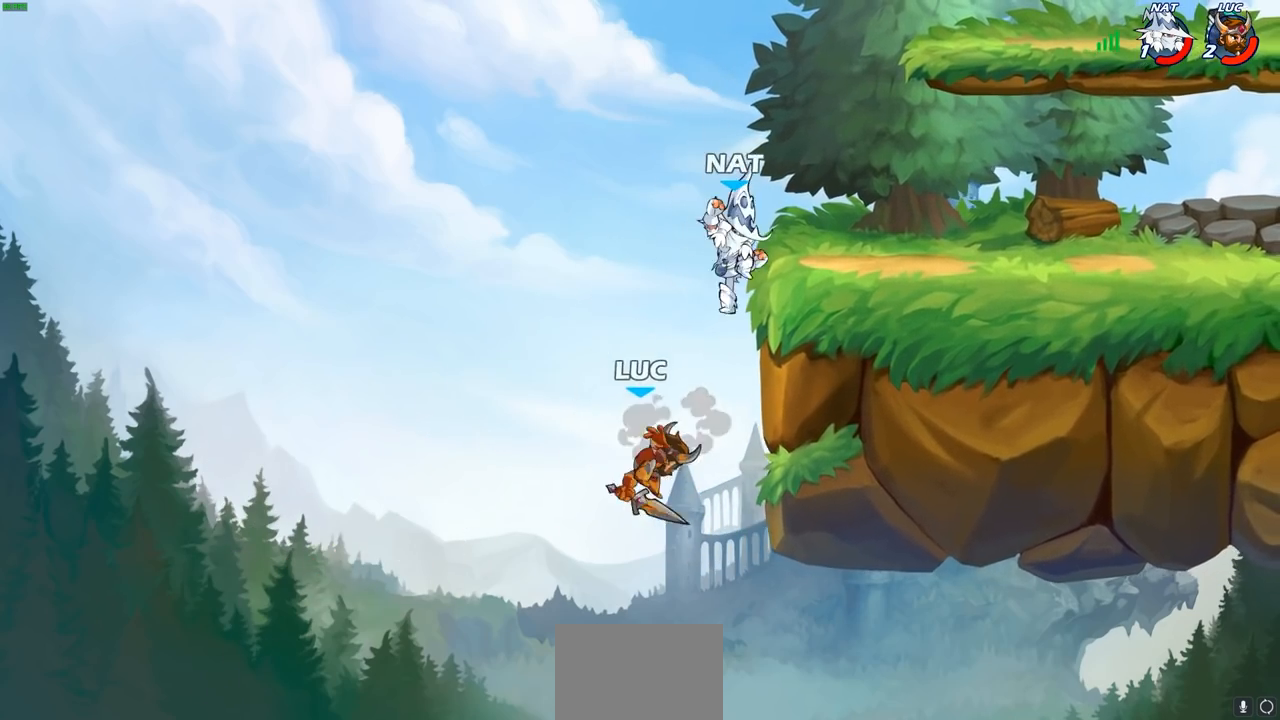
{"buttons": ["CROSS"], "left_stick": "up", "right_stick": "center", "events": [[417, "CROSS", "down"], [433, "left_stick", "up"]]}
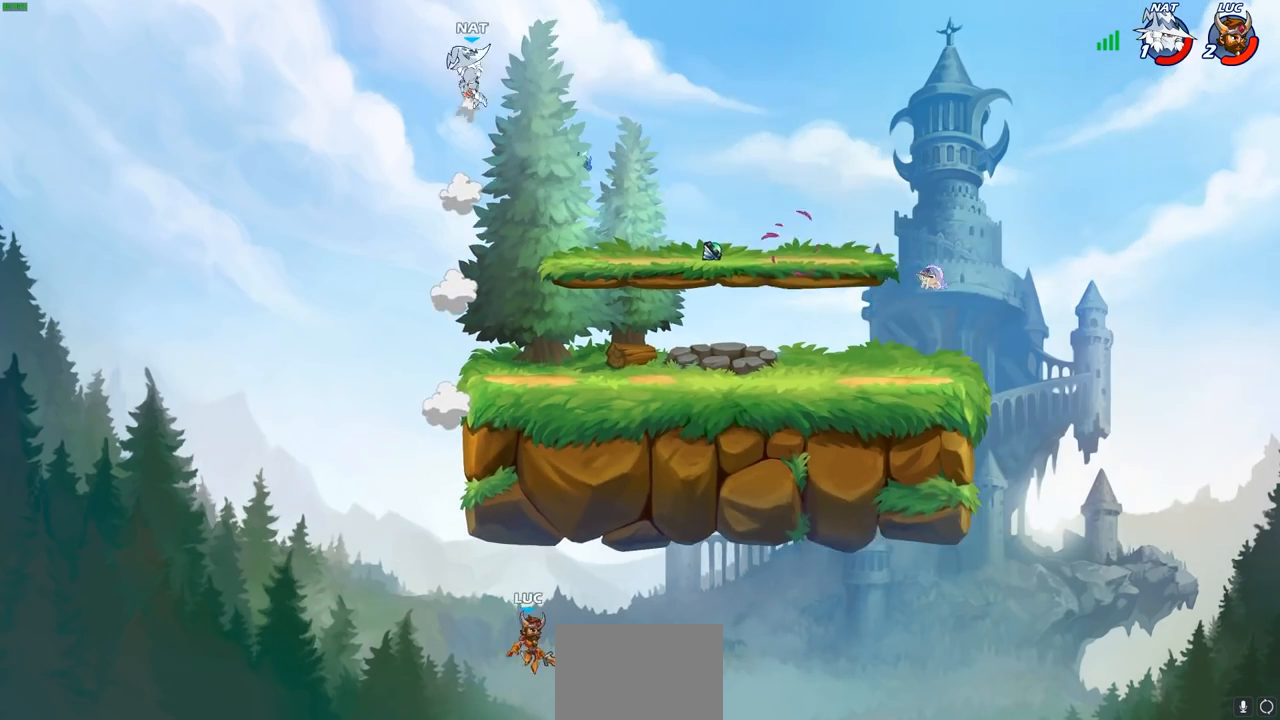
{"buttons": [], "left_stick": "up-left", "right_stick": "center", "events": [[17, "left_stick", "up-left"], [33, "CROSS", "up"], [267, "R2", "down"], [450, "R2", "up"]]}
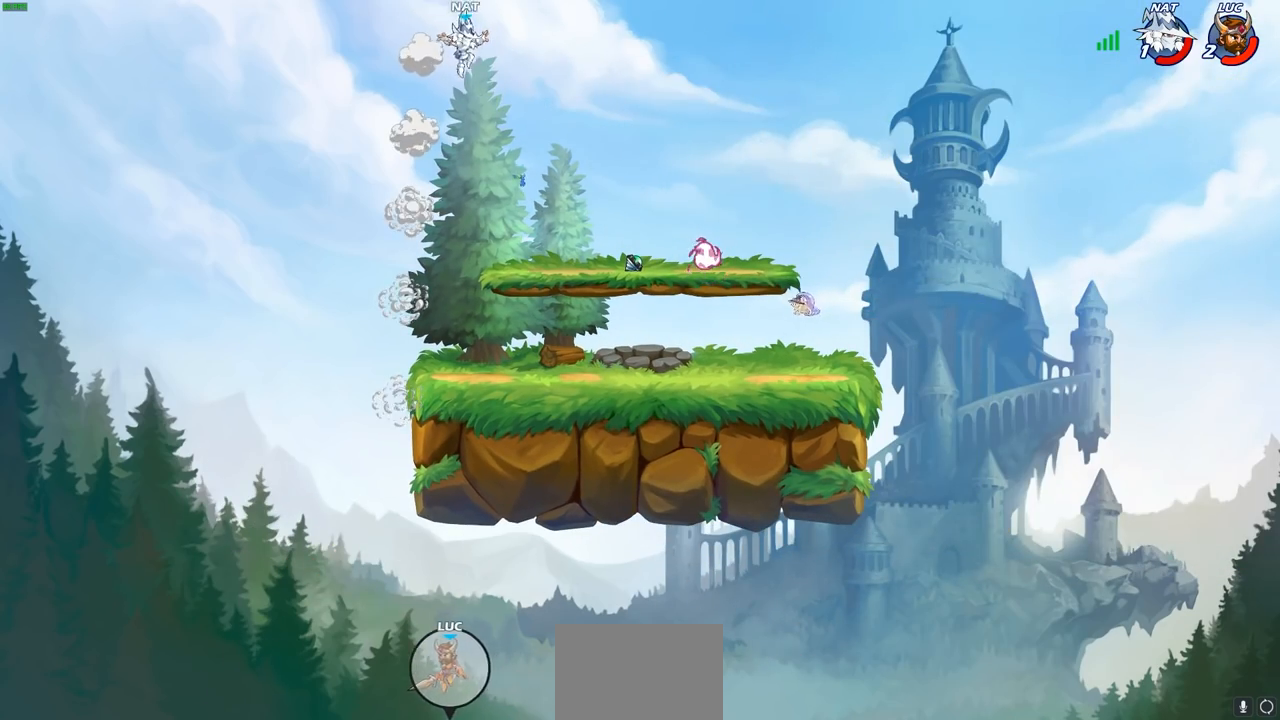
{"buttons": [], "left_stick": "up-left", "right_stick": "center", "events": []}
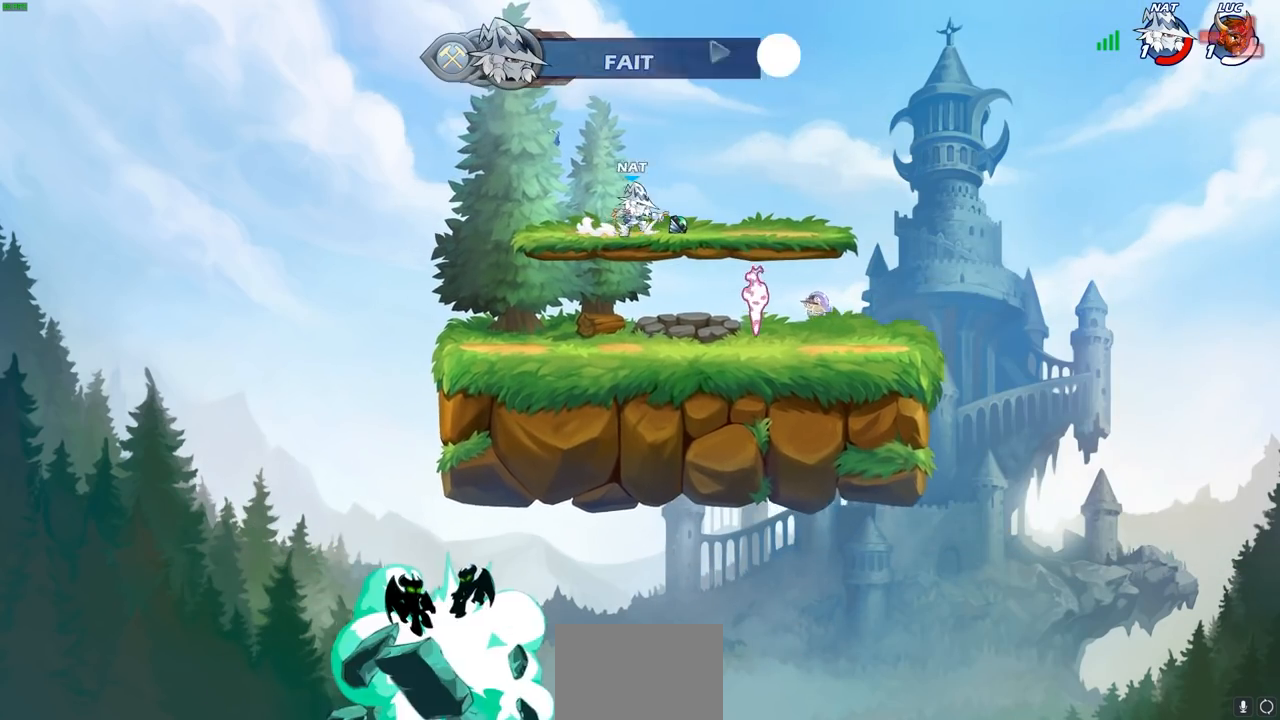
{"buttons": [], "left_stick": "up-left", "right_stick": "center", "events": []}
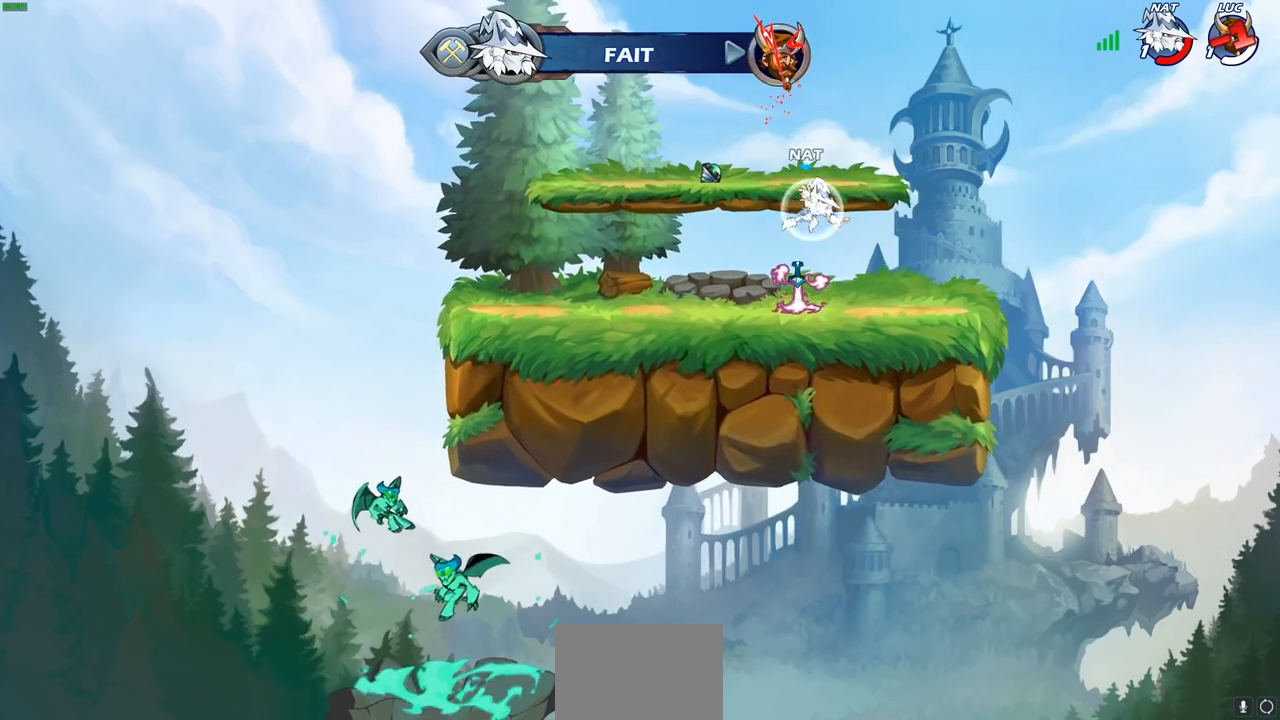
{"buttons": [], "left_stick": "center", "right_stick": "center", "events": [[150, "left_stick", "center"]]}
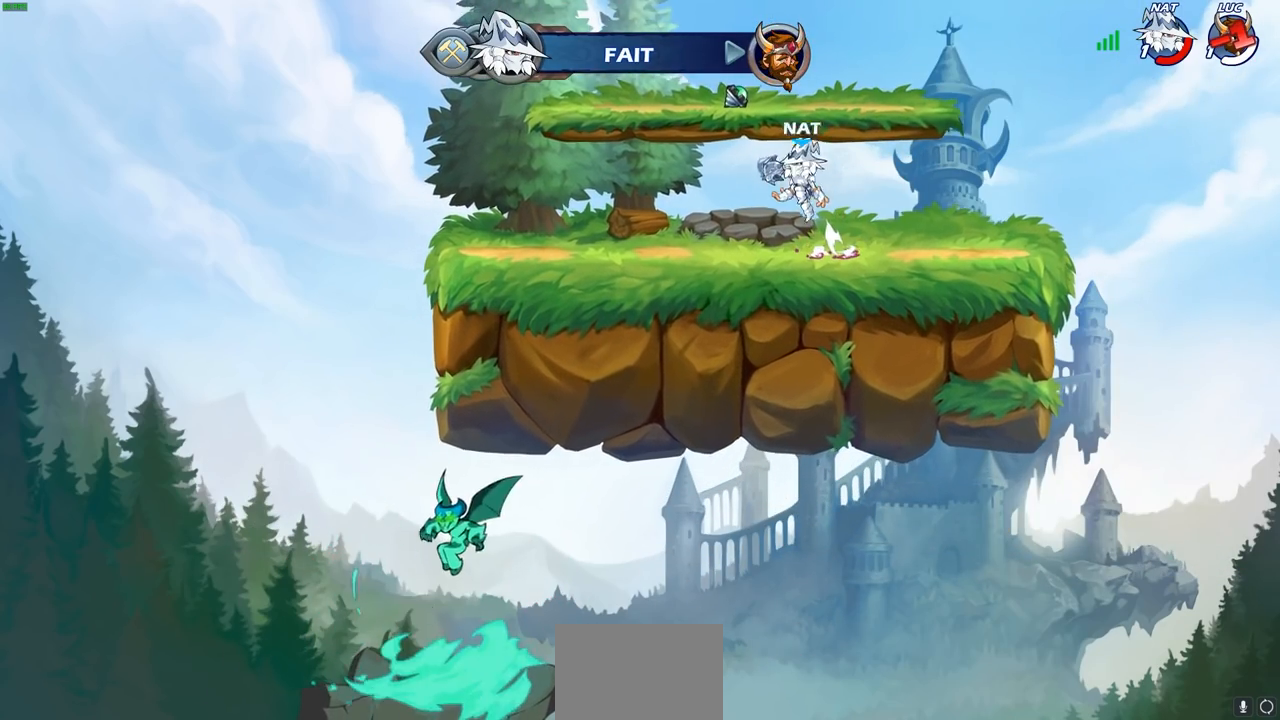
{"buttons": [], "left_stick": "center", "right_stick": "center", "events": []}
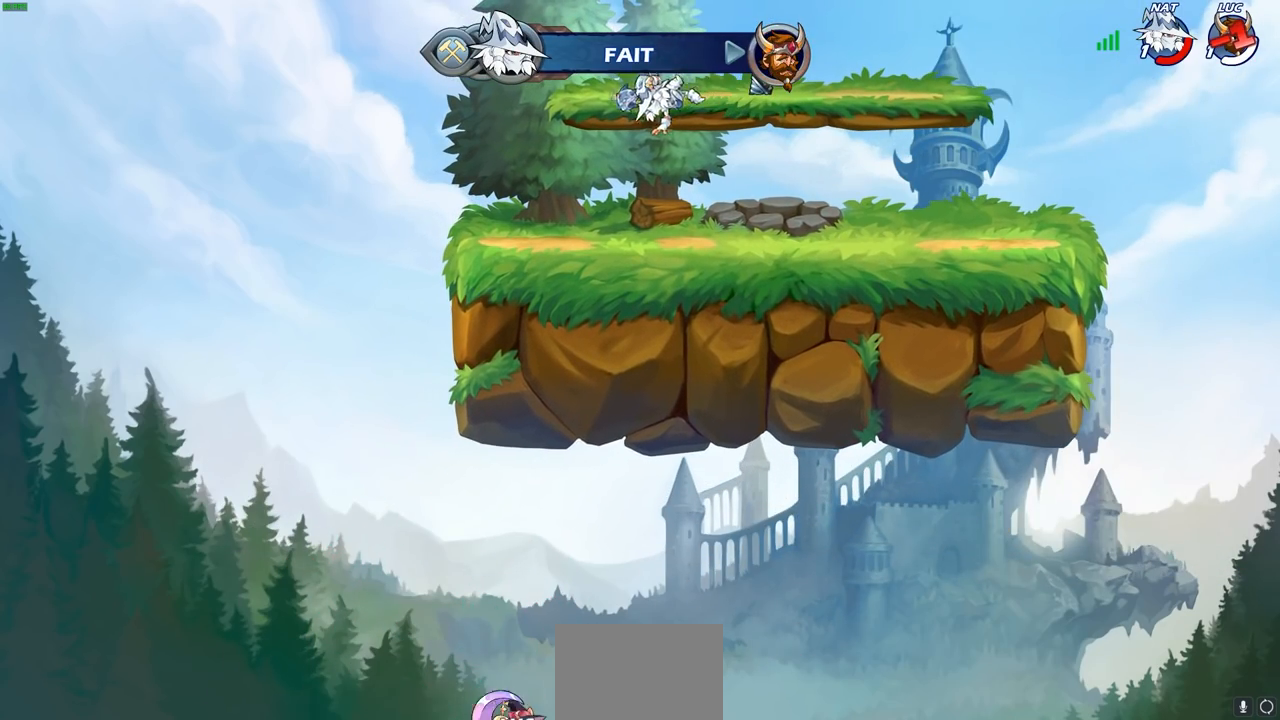
{"buttons": [], "left_stick": "center", "right_stick": "center", "events": []}
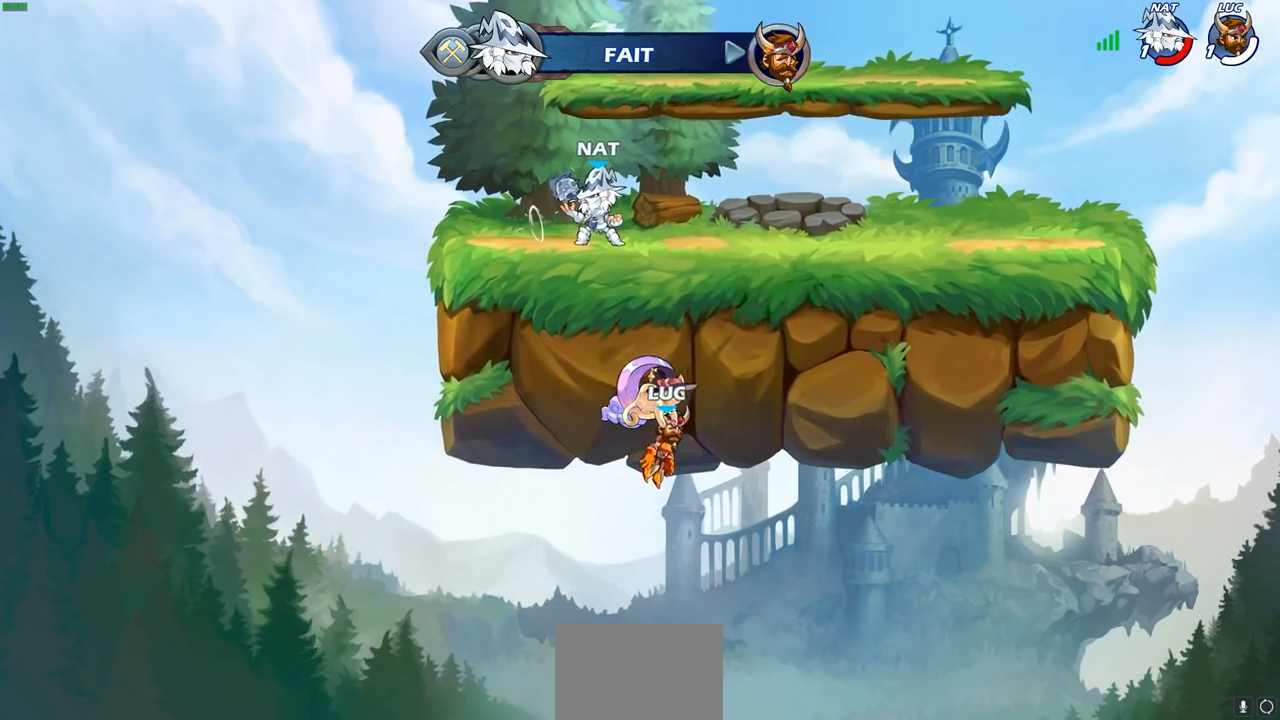
{"buttons": [], "left_stick": "center", "right_stick": "center", "events": []}
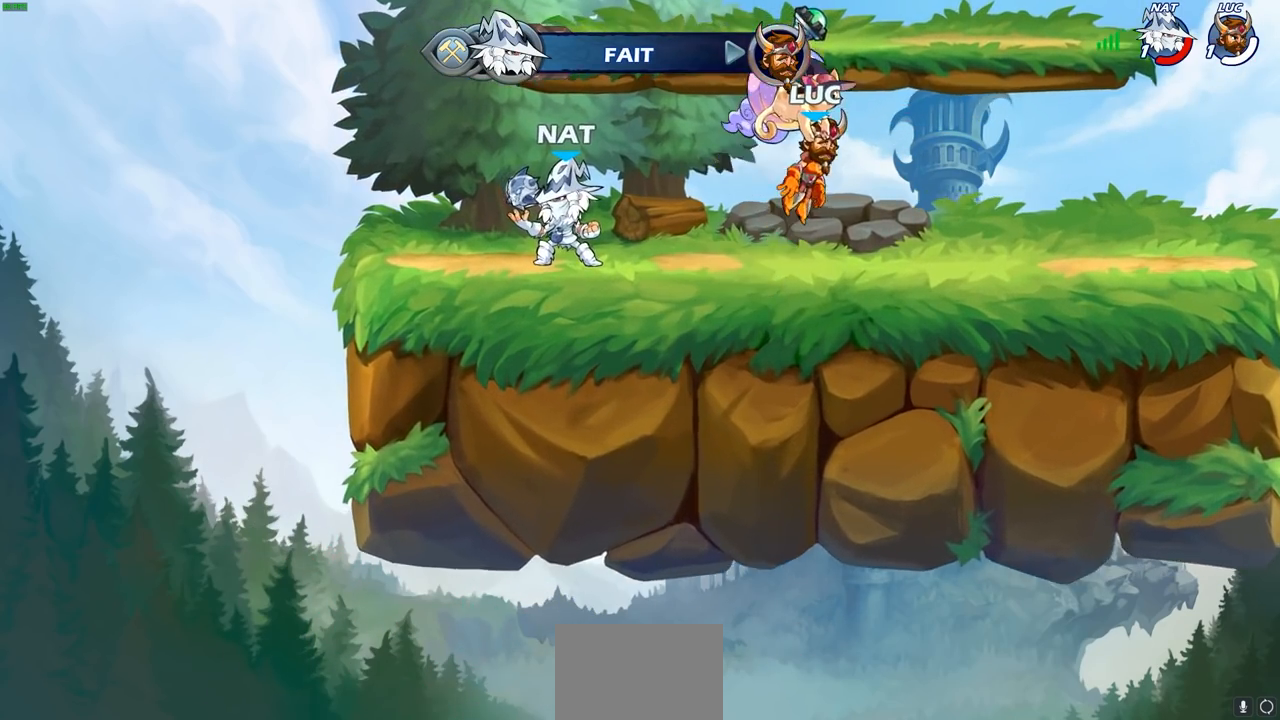
{"buttons": ["SELECT"], "left_stick": "center", "right_stick": "center", "events": [[500, "SELECT", "down"]]}
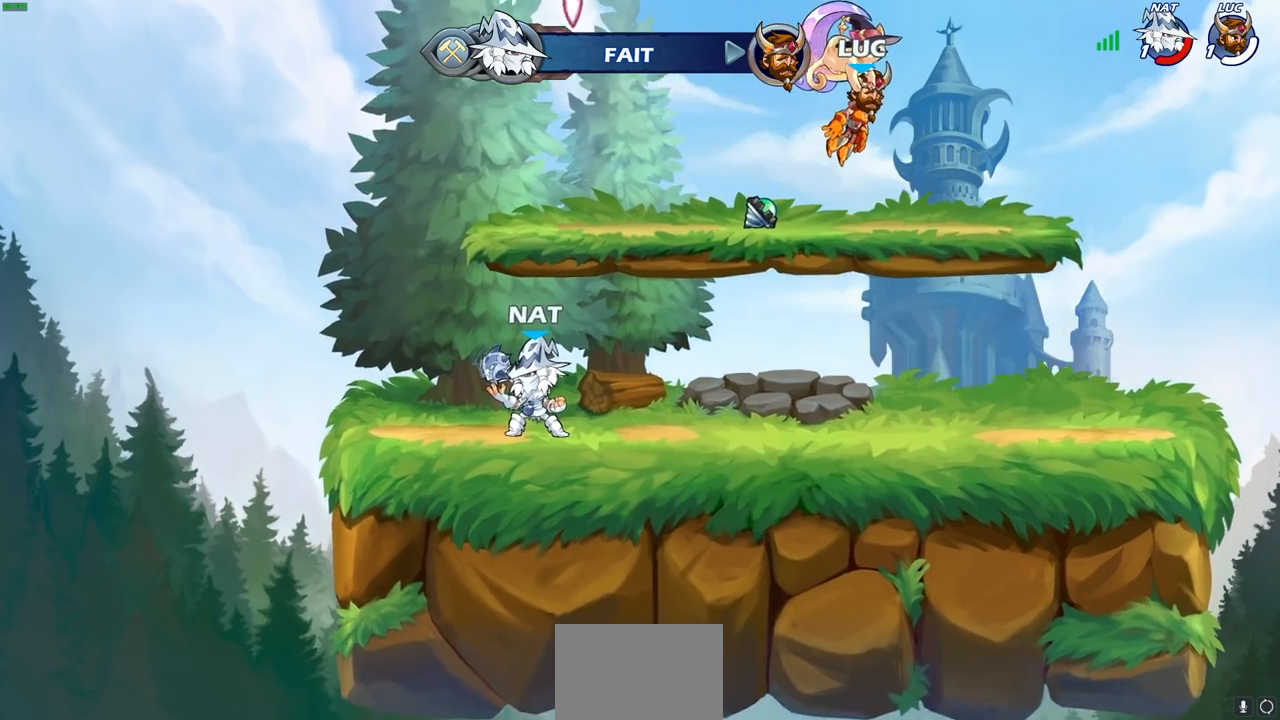
{"buttons": ["SELECT"], "left_stick": "center", "right_stick": "center", "events": []}
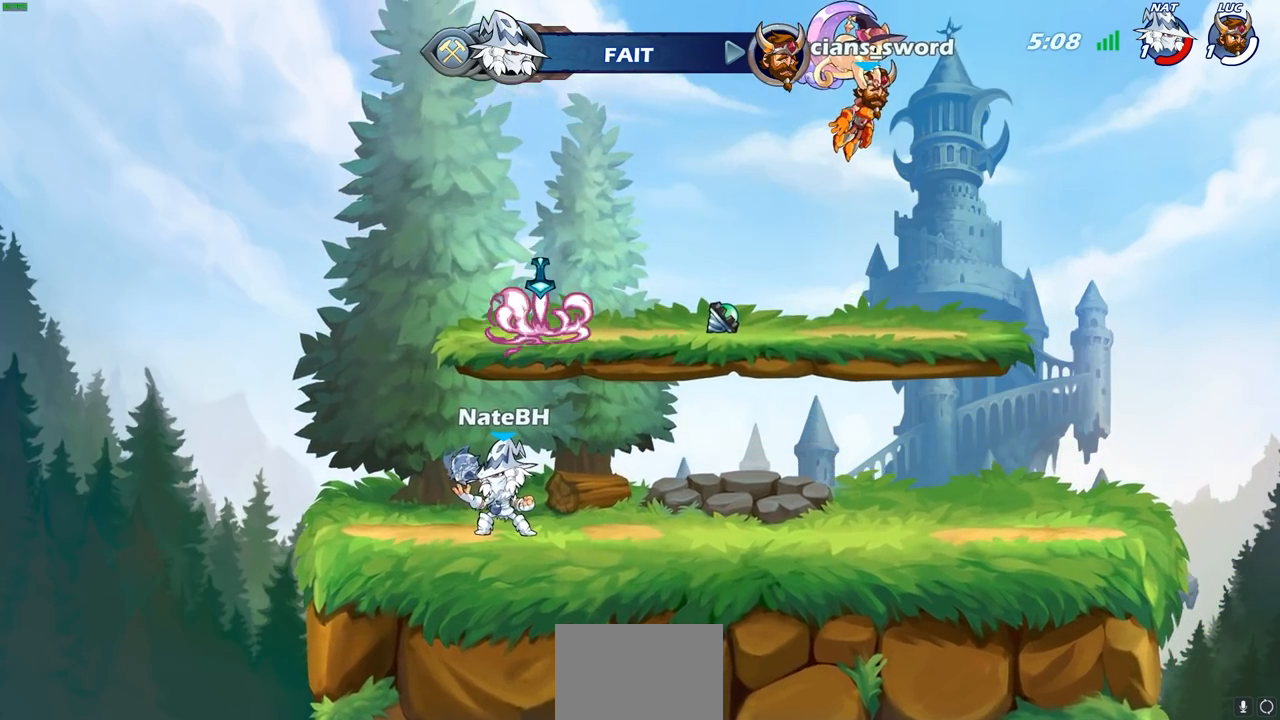
{"buttons": [], "left_stick": "center", "right_stick": "center", "events": [[367, "SELECT", "up"]]}
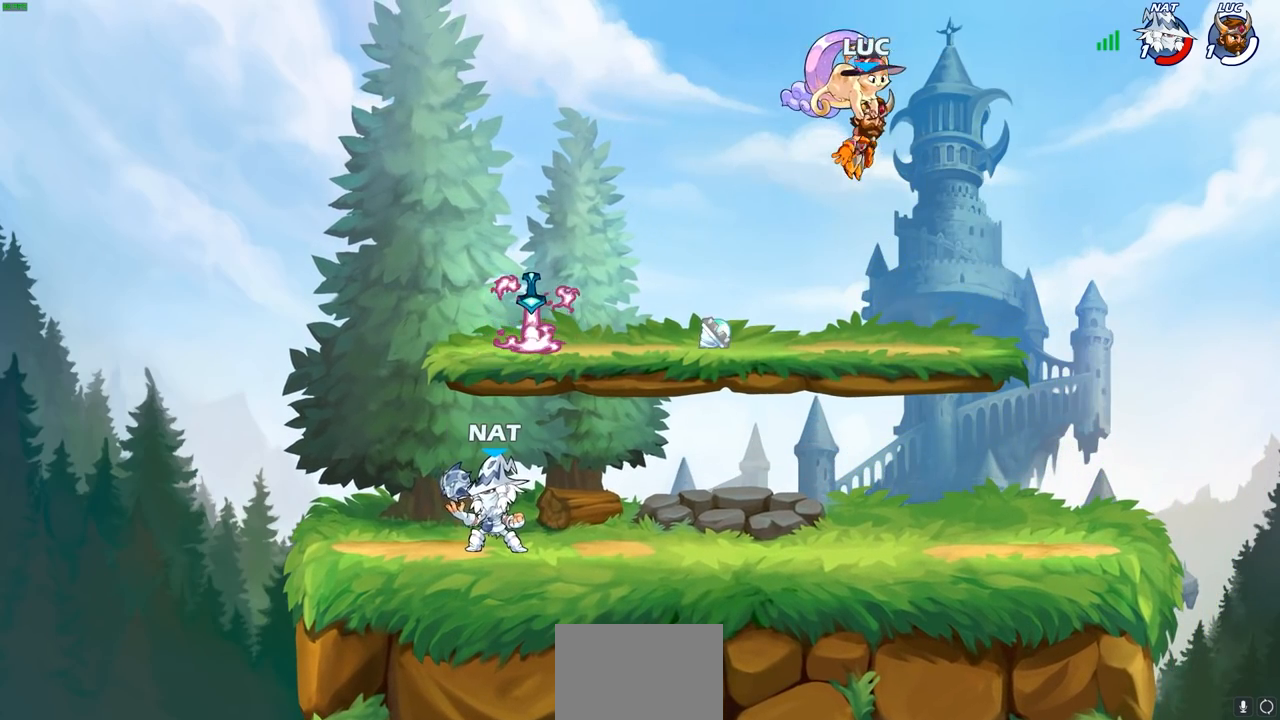
{"buttons": [], "left_stick": "center", "right_stick": "center", "events": []}
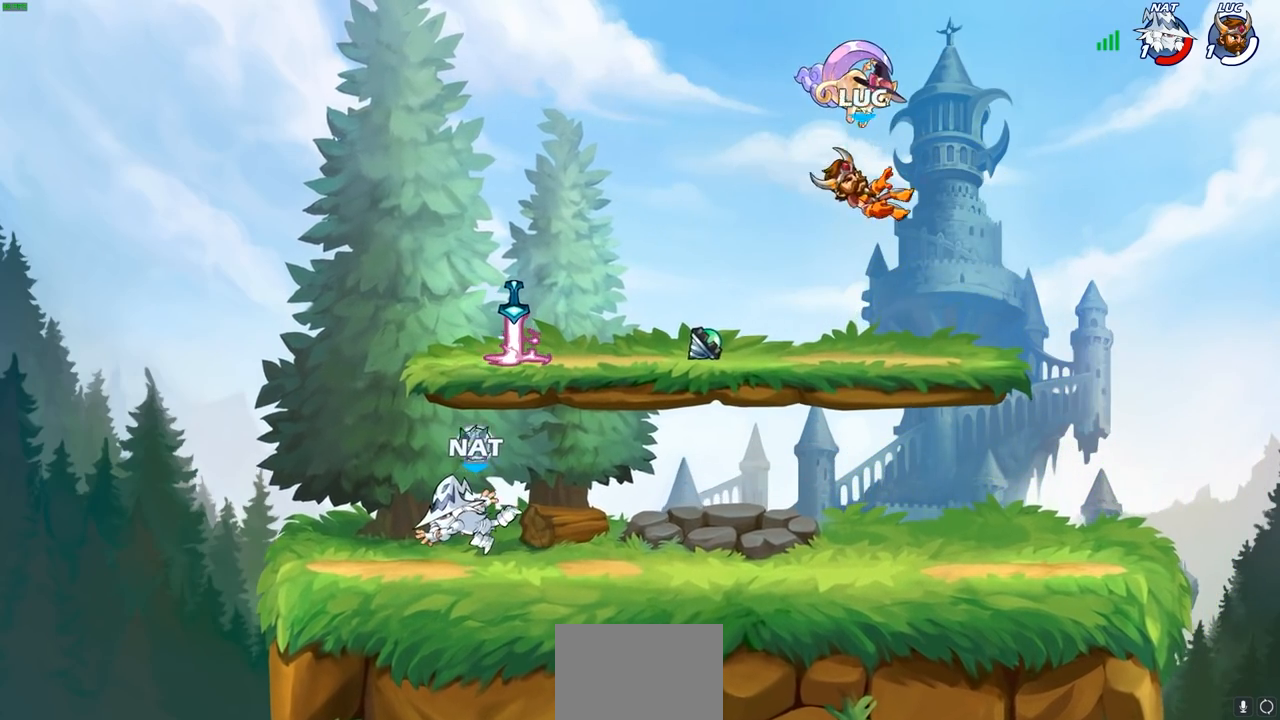
{"buttons": ["R1"], "left_stick": "up-right", "right_stick": "center", "events": [[67, "left_stick", "left"], [483, "R1", "down"], [483, "left_stick", "up-right"]]}
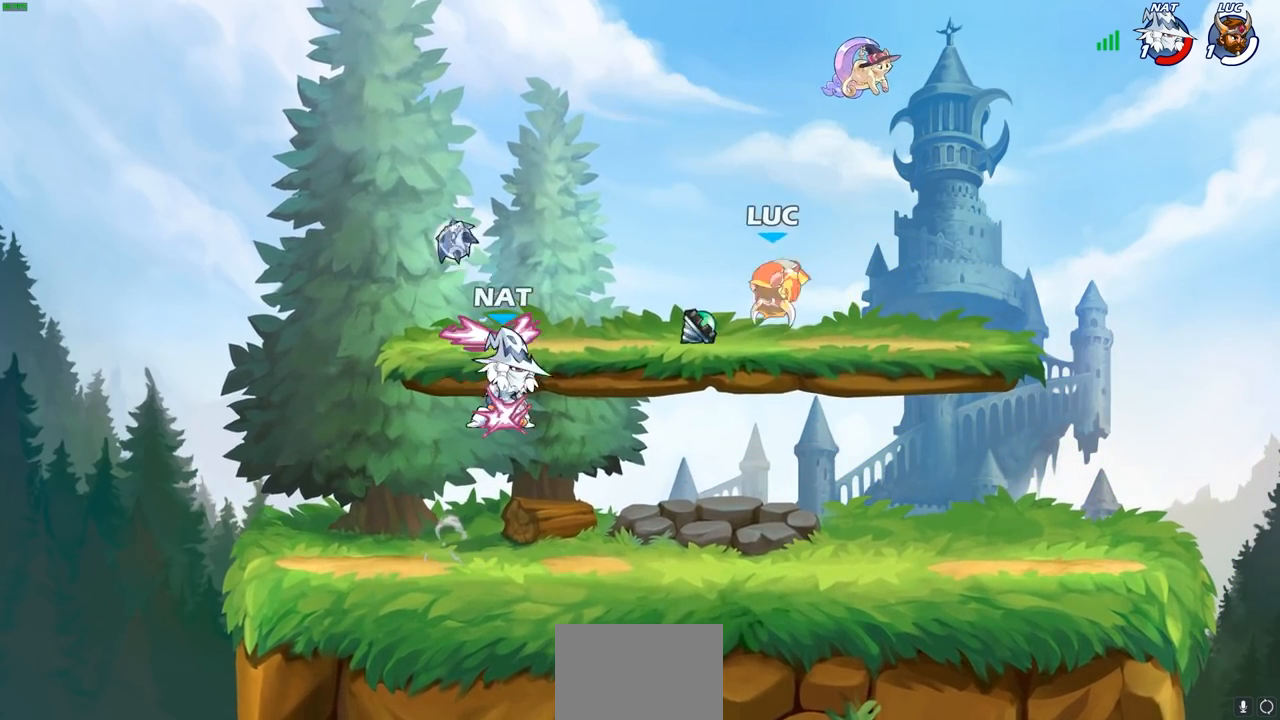
{"buttons": [], "left_stick": "center", "right_stick": "center", "events": [[50, "left_stick", "right"], [83, "R1", "up"], [150, "left_stick", "down-right"], [333, "left_stick", "down-left"], [400, "CIRCLE", "down"], [467, "CIRCLE", "up"], [483, "left_stick", "center"]]}
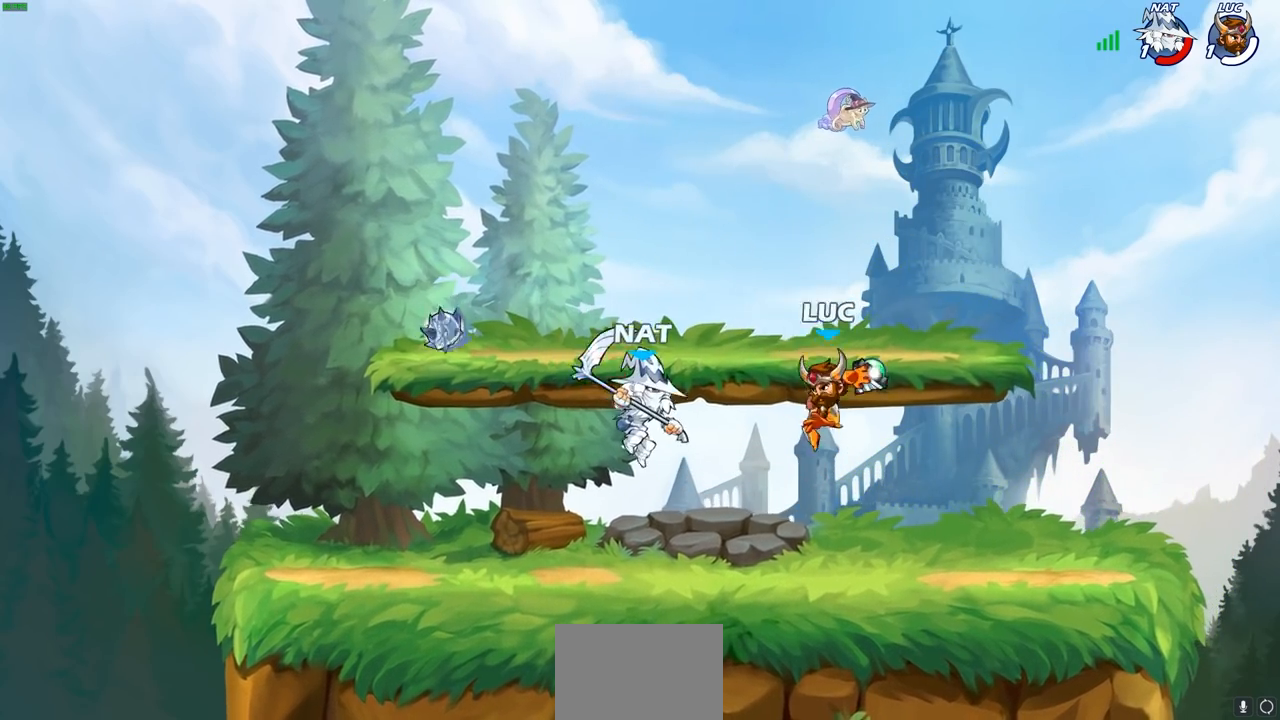
{"buttons": ["R1", "R2"], "left_stick": "center", "right_stick": "center", "events": [[417, "right_stick", "right"], [433, "SQUARE", "down"], [467, "R2", "down"], [500, "R1", "down"], [500, "SQUARE", "up"], [500, "right_stick", "center"]]}
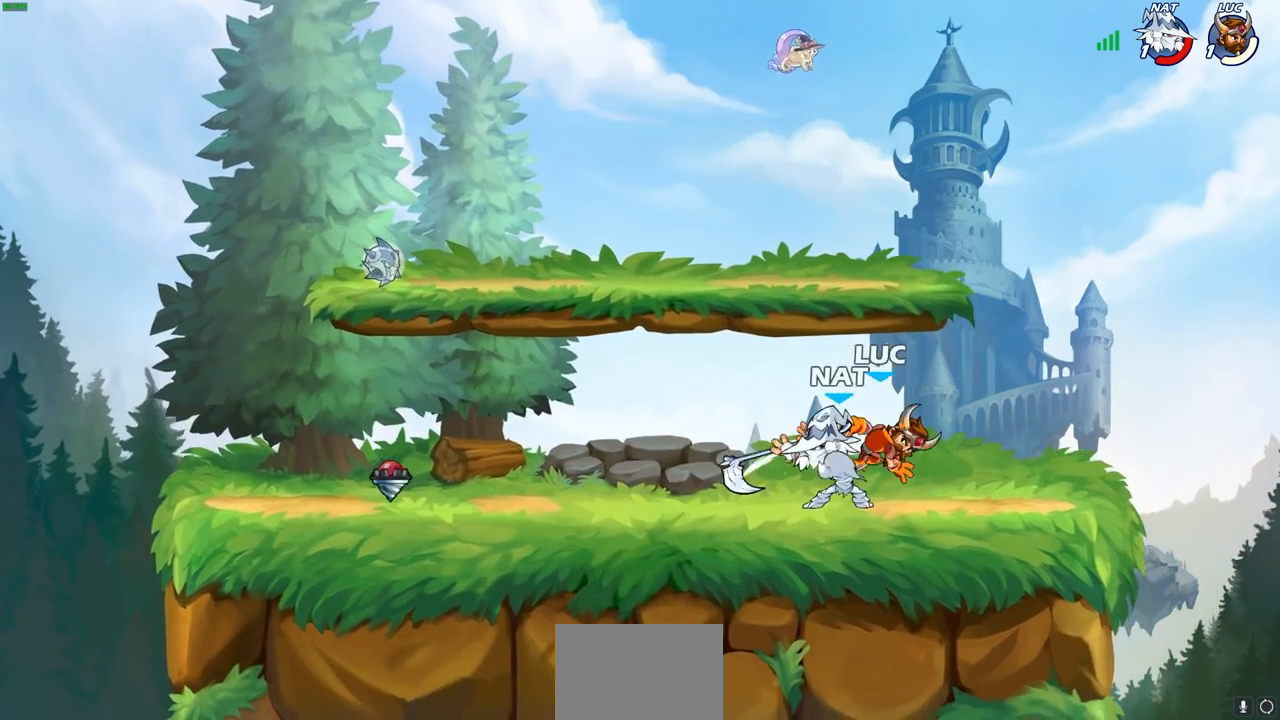
{"buttons": ["R1", "R2"], "left_stick": "up", "right_stick": "center", "events": [[100, "R1", "up"], [117, "R2", "up"], [217, "left_stick", "up-right"], [333, "R2", "down"], [417, "R1", "down"], [467, "left_stick", "up"]]}
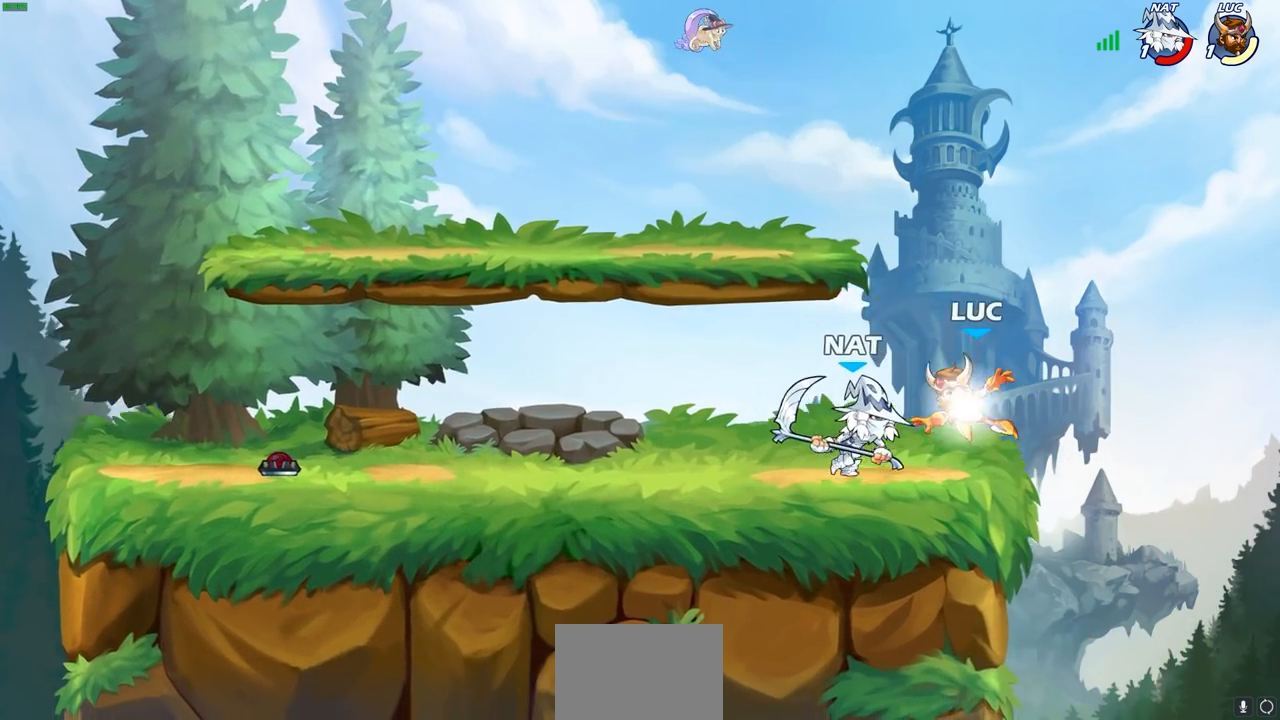
{"buttons": [], "left_stick": "center", "right_stick": "center", "events": [[133, "R1", "up"], [133, "R2", "up"], [233, "left_stick", "center"], [283, "left_stick", "down"], [333, "left_stick", "center"]]}
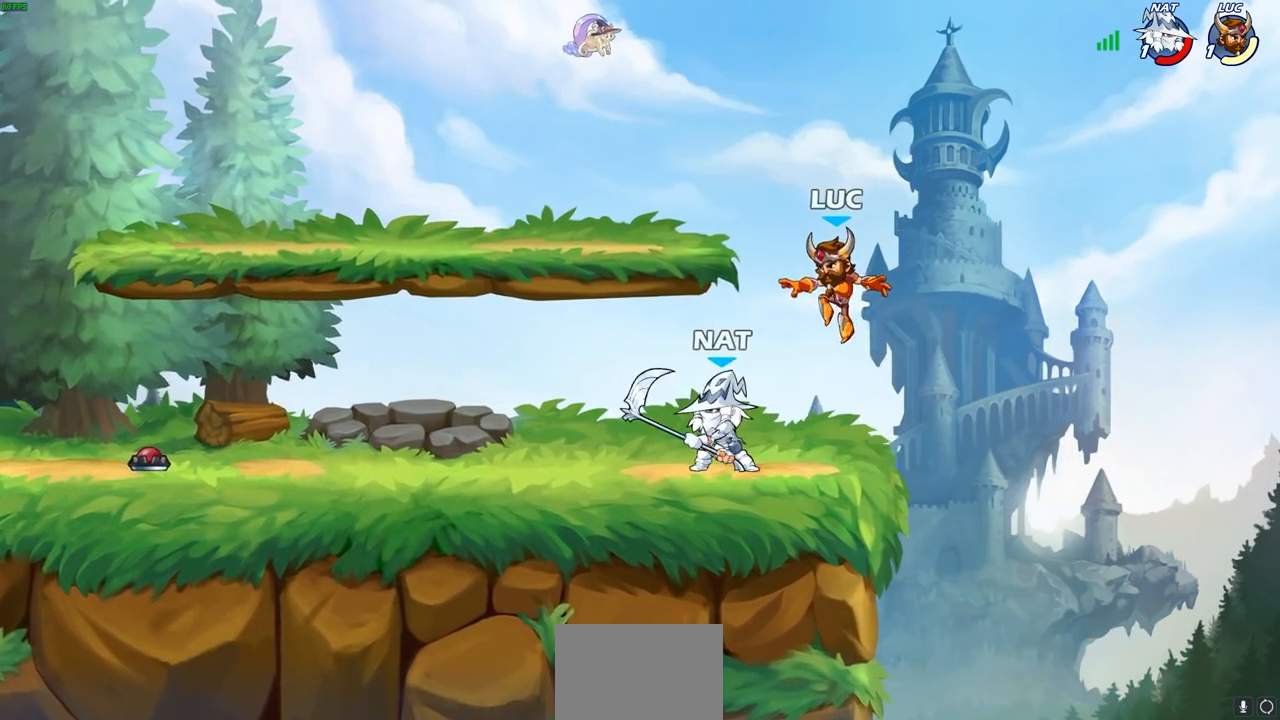
{"buttons": [], "left_stick": "center", "right_stick": "center", "events": [[17, "left_stick", "left"], [67, "SQUARE", "down"], [150, "SQUARE", "up"], [433, "left_stick", "center"]]}
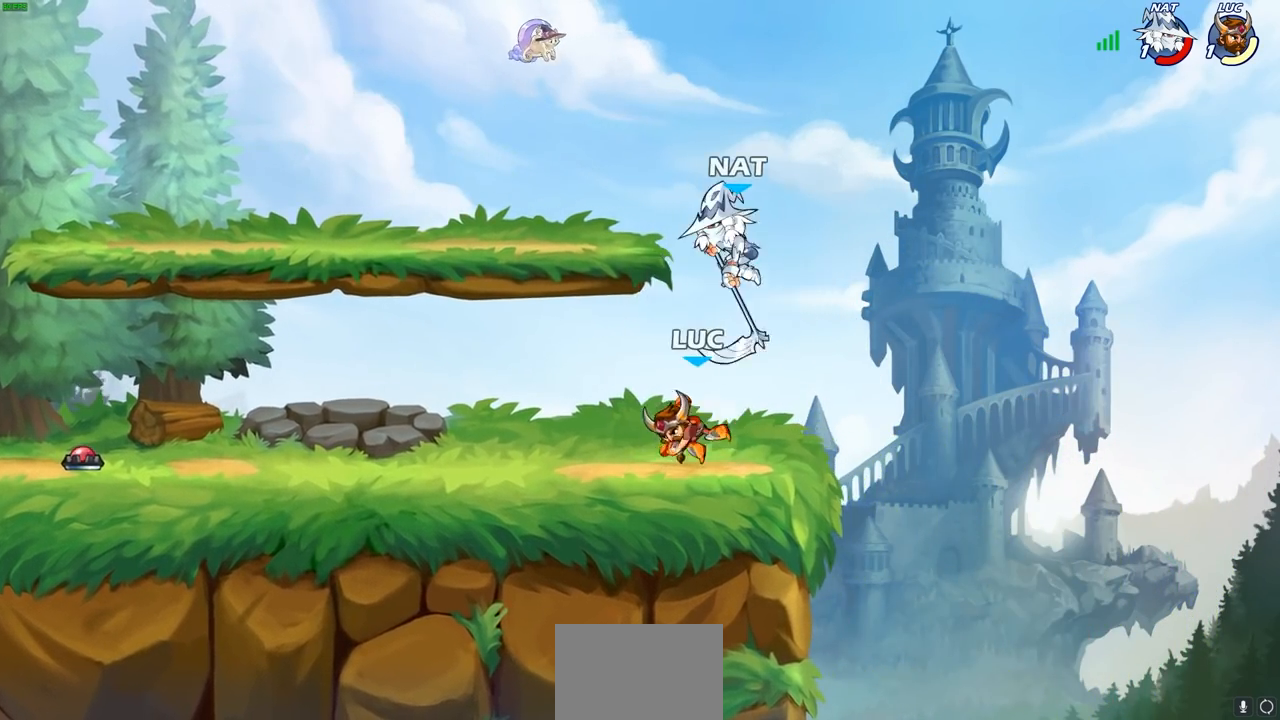
{"buttons": [], "left_stick": "center", "right_stick": "center", "events": [[50, "left_stick", "right"], [150, "CROSS", "down"], [200, "SQUARE", "down"], [250, "CROSS", "up"], [250, "left_stick", "center"], [267, "SQUARE", "up"]]}
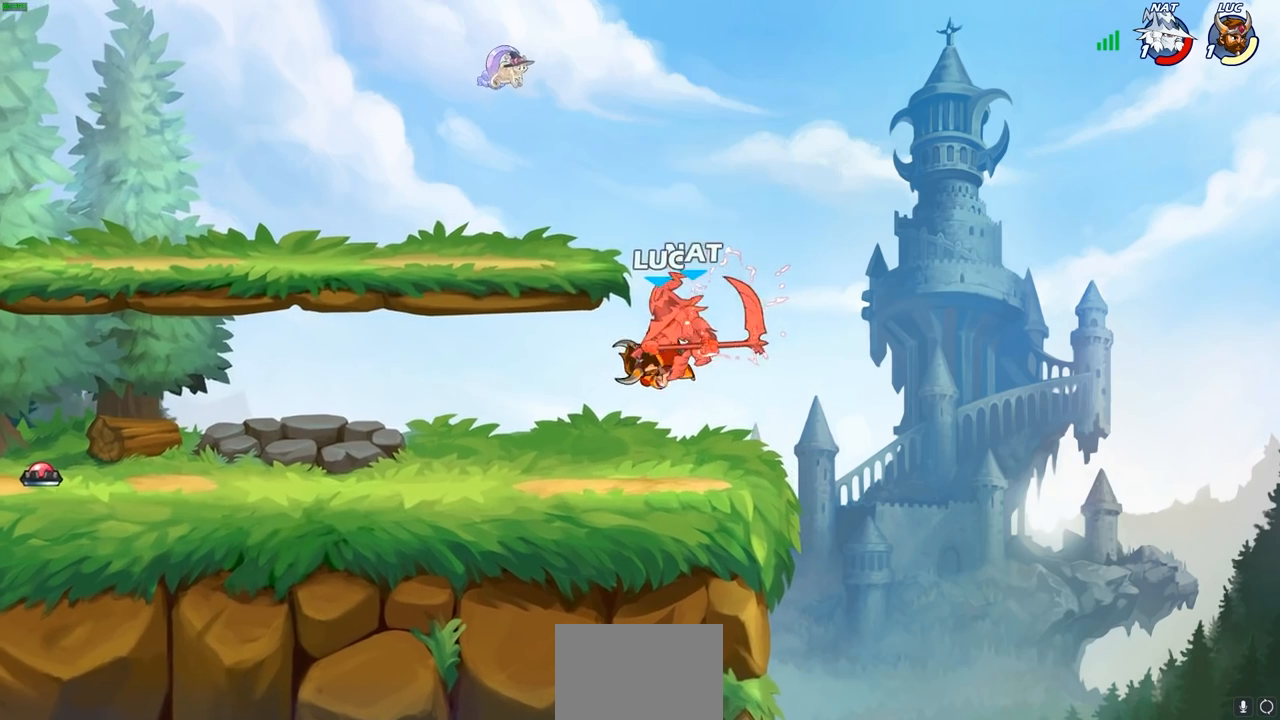
{"buttons": [], "left_stick": "left", "right_stick": "center", "events": [[350, "left_stick", "left"]]}
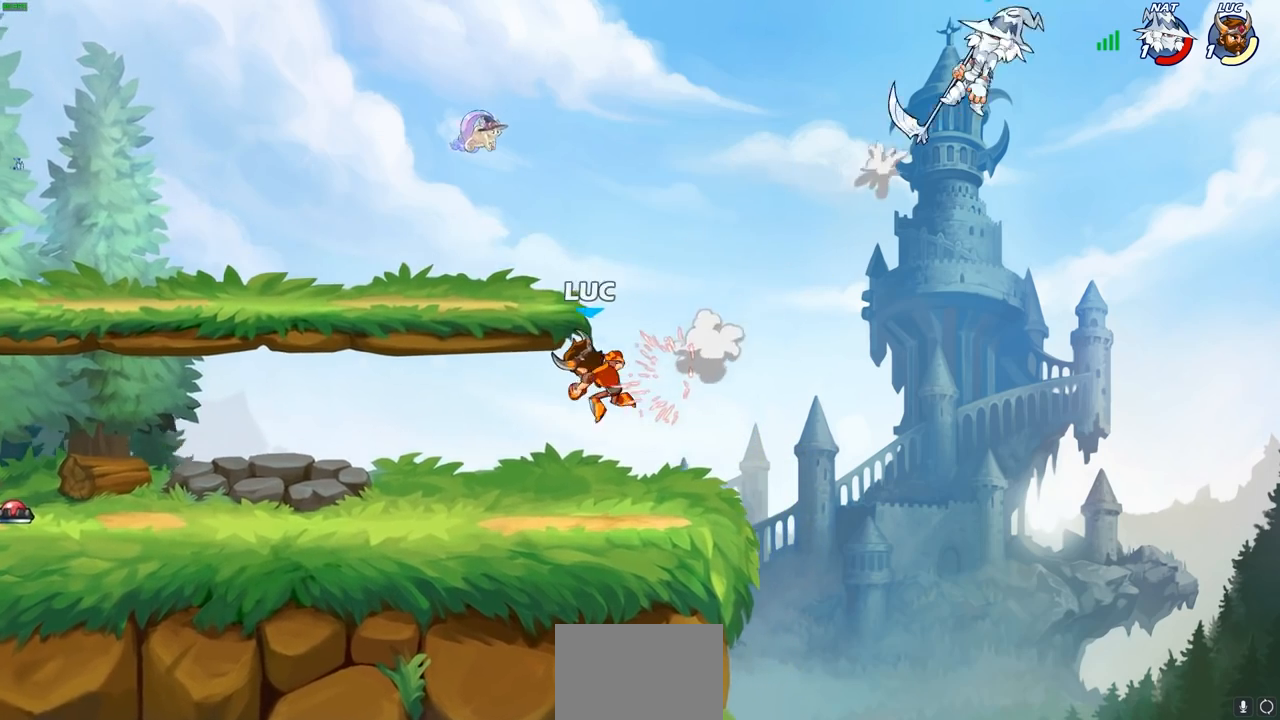
{"buttons": [], "left_stick": "down-left", "right_stick": "center", "events": [[17, "left_stick", "down-left"], [250, "left_stick", "left"], [300, "R2", "down"], [333, "CROSS", "down"], [450, "CROSS", "up"], [450, "R2", "up"], [467, "left_stick", "down-left"]]}
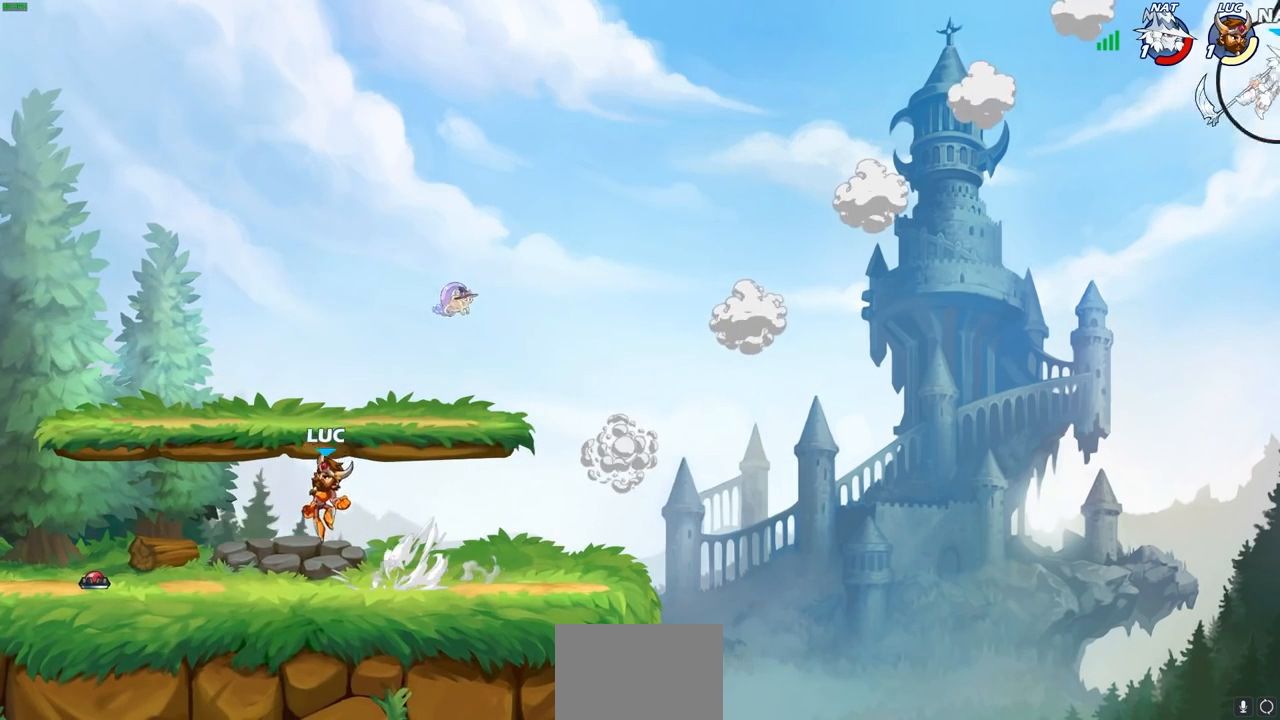
{"buttons": [], "left_stick": "up-left", "right_stick": "center", "events": [[50, "left_stick", "down"], [183, "left_stick", "right"], [417, "left_stick", "up-left"]]}